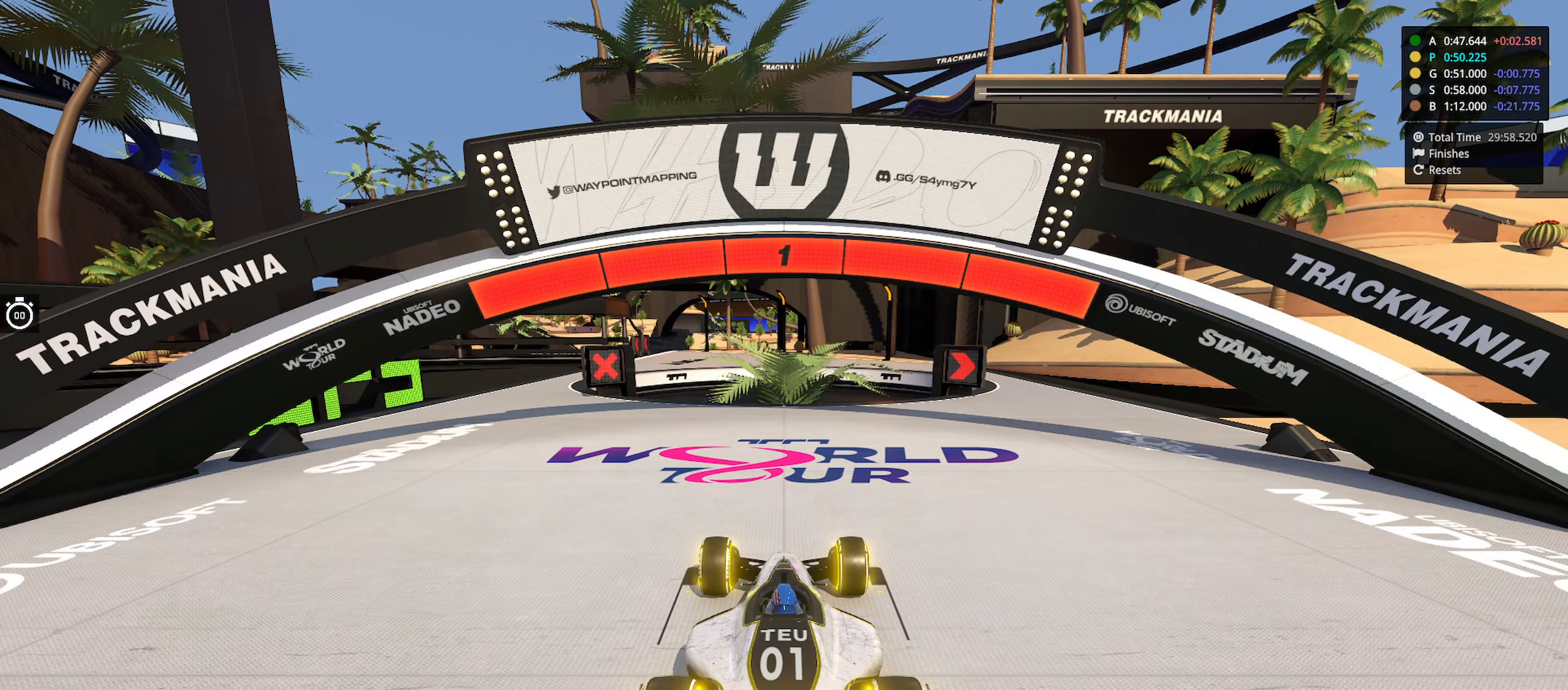
Gameplay with keyboard; each line is a JSON object with the keys held at the frame after it. "events" lists presses ("down") and releases ("up") of "down", "left", "right" and "up" between this image and that frame as [ms after this image, input, new state], when the widget could be followed in between. No other keys are recorded. Mouse input is not recorded.
{"keys": ["right", "up"], "events": [[33, "right", "down"], [33, "up", "down"]]}
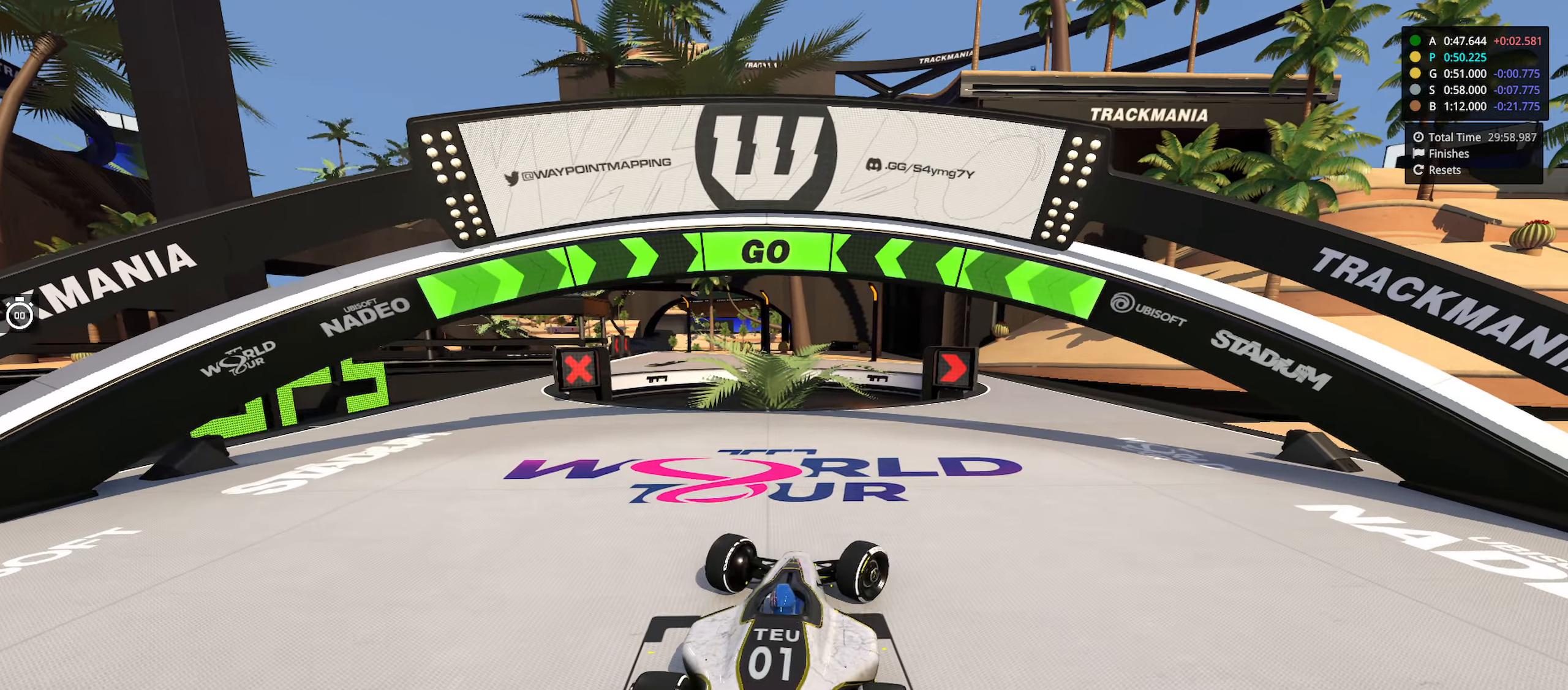
{"keys": ["up"], "events": [[466, "right", "up"]]}
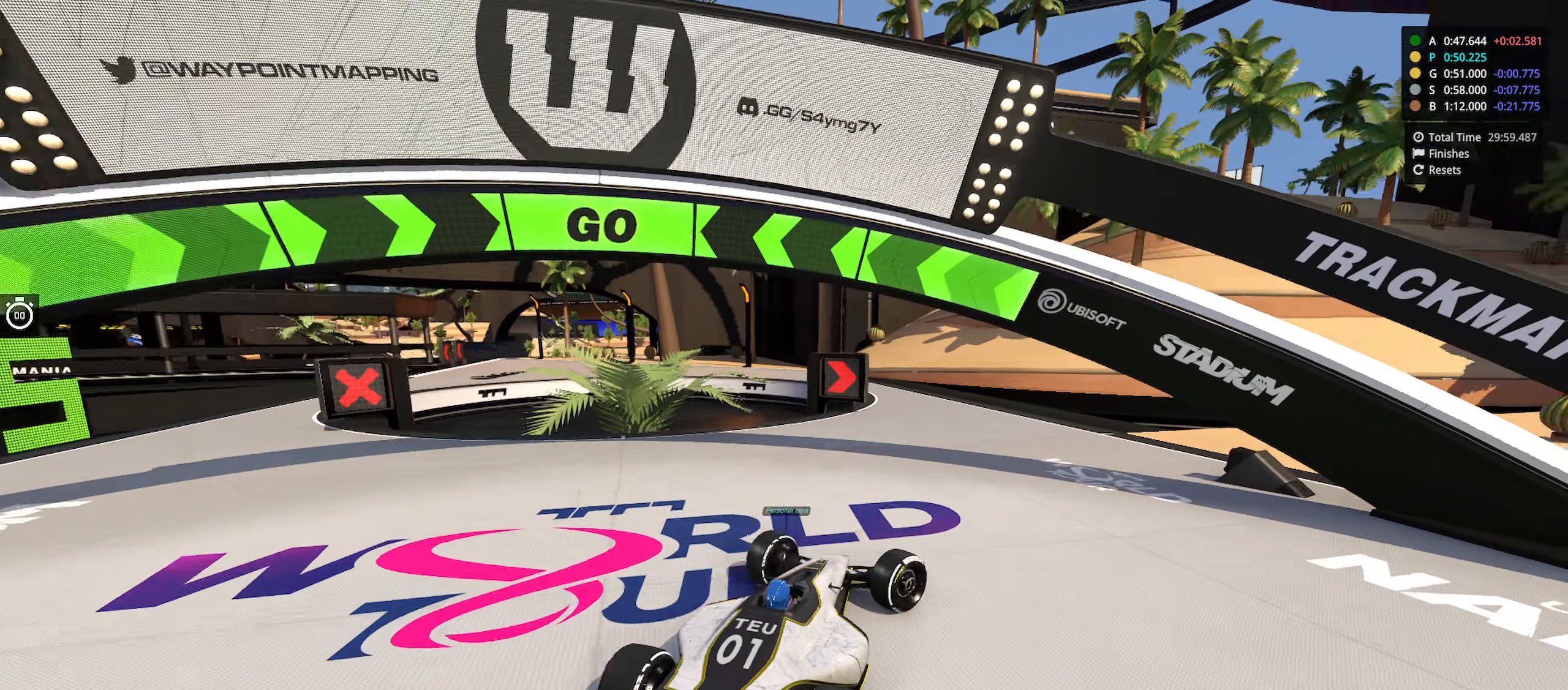
{"keys": ["left", "up"], "events": [[400, "left", "down"]]}
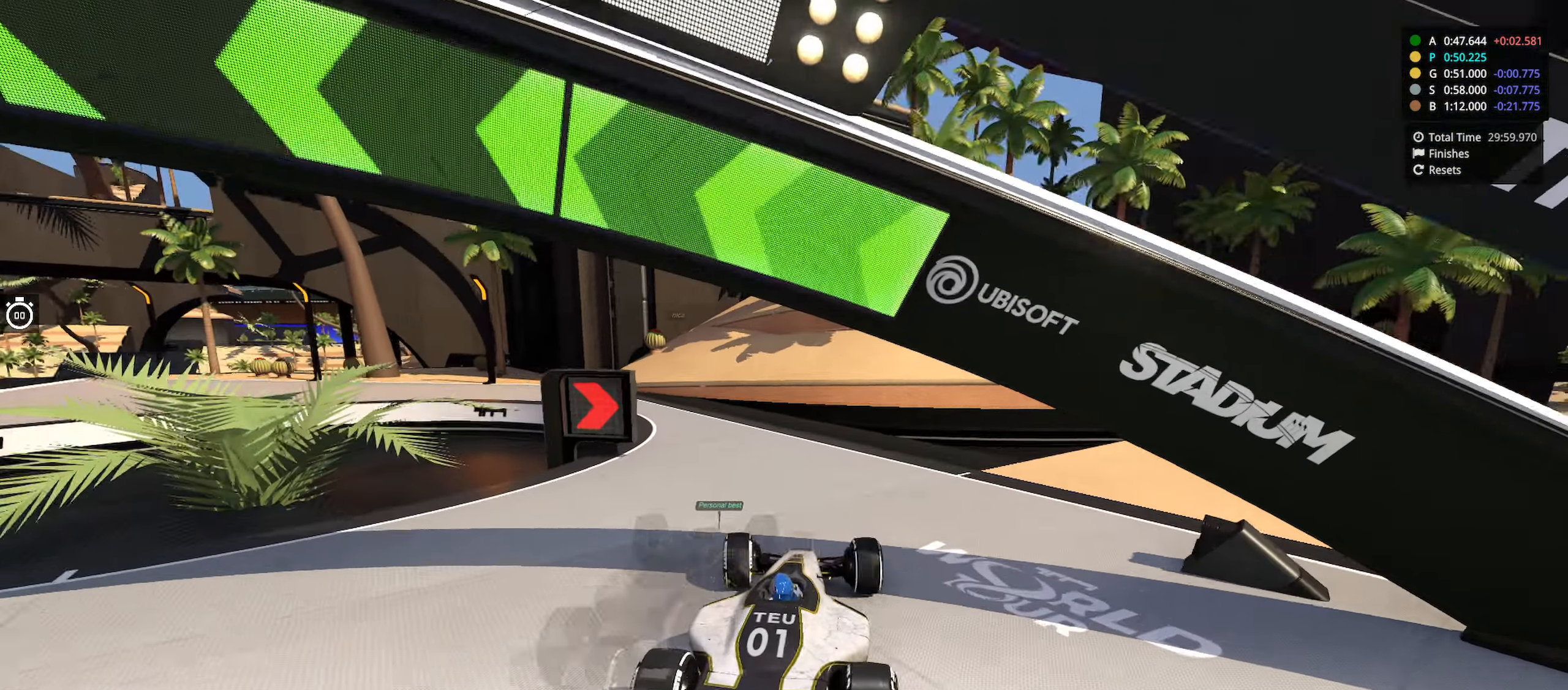
{"keys": ["left", "up"], "events": [[50, "left", "up"], [83, "left", "down"], [233, "left", "up"], [283, "left", "down"]]}
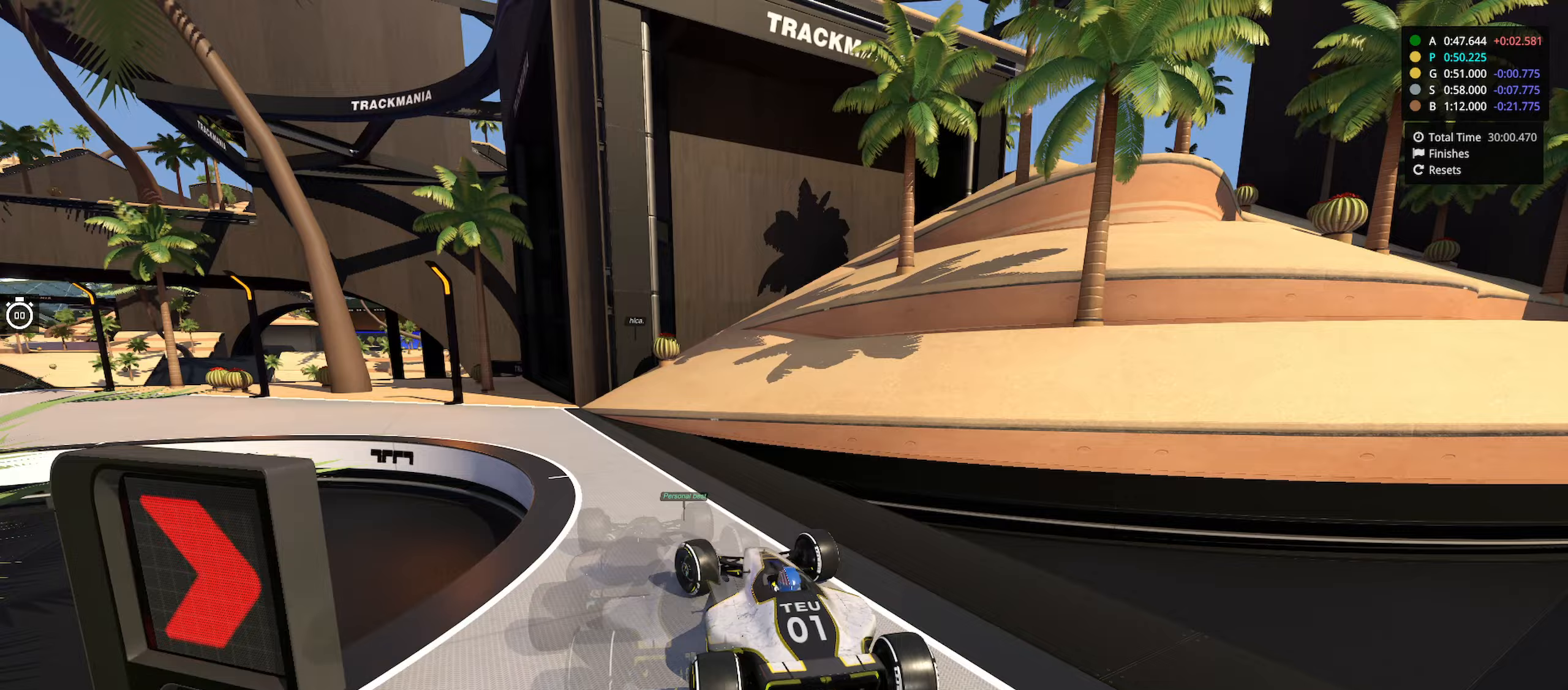
{"keys": ["left", "up"], "events": []}
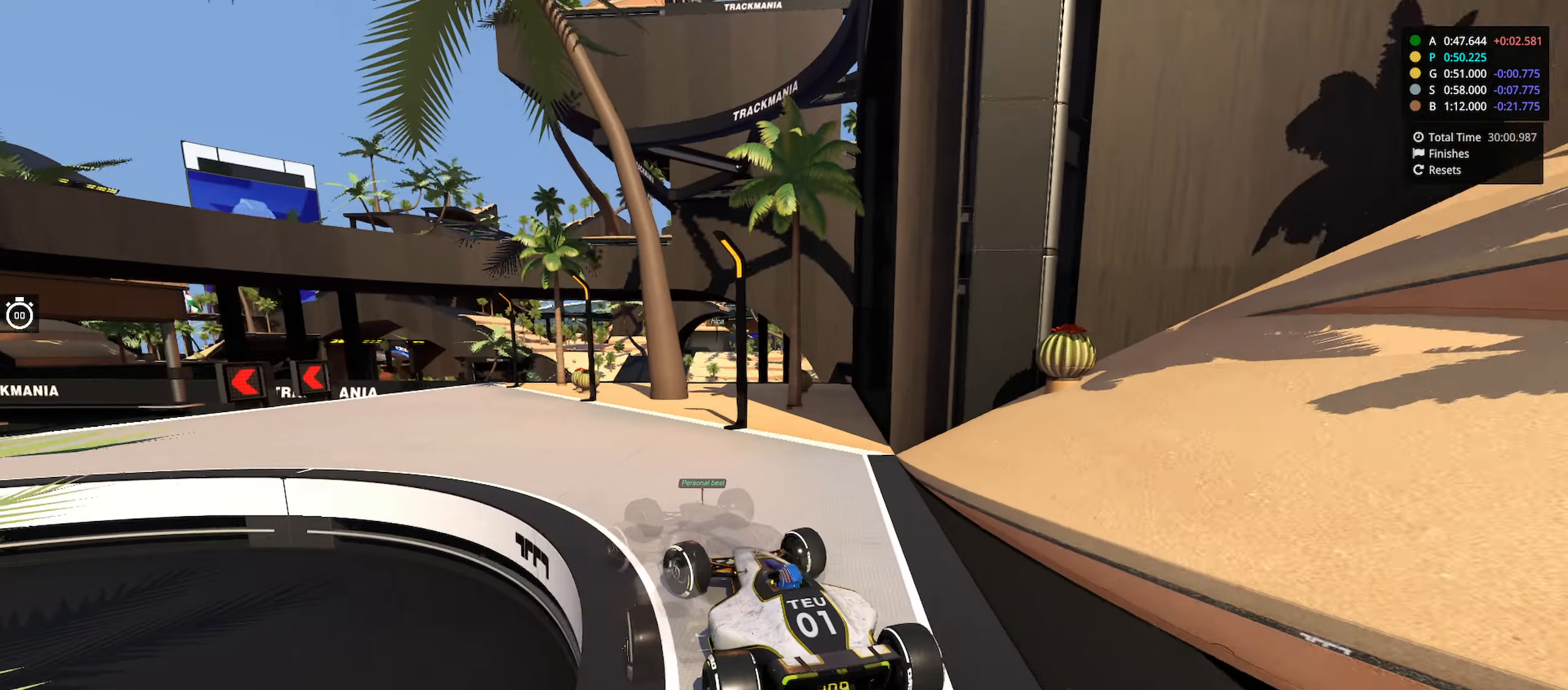
{"keys": ["left", "up"], "events": []}
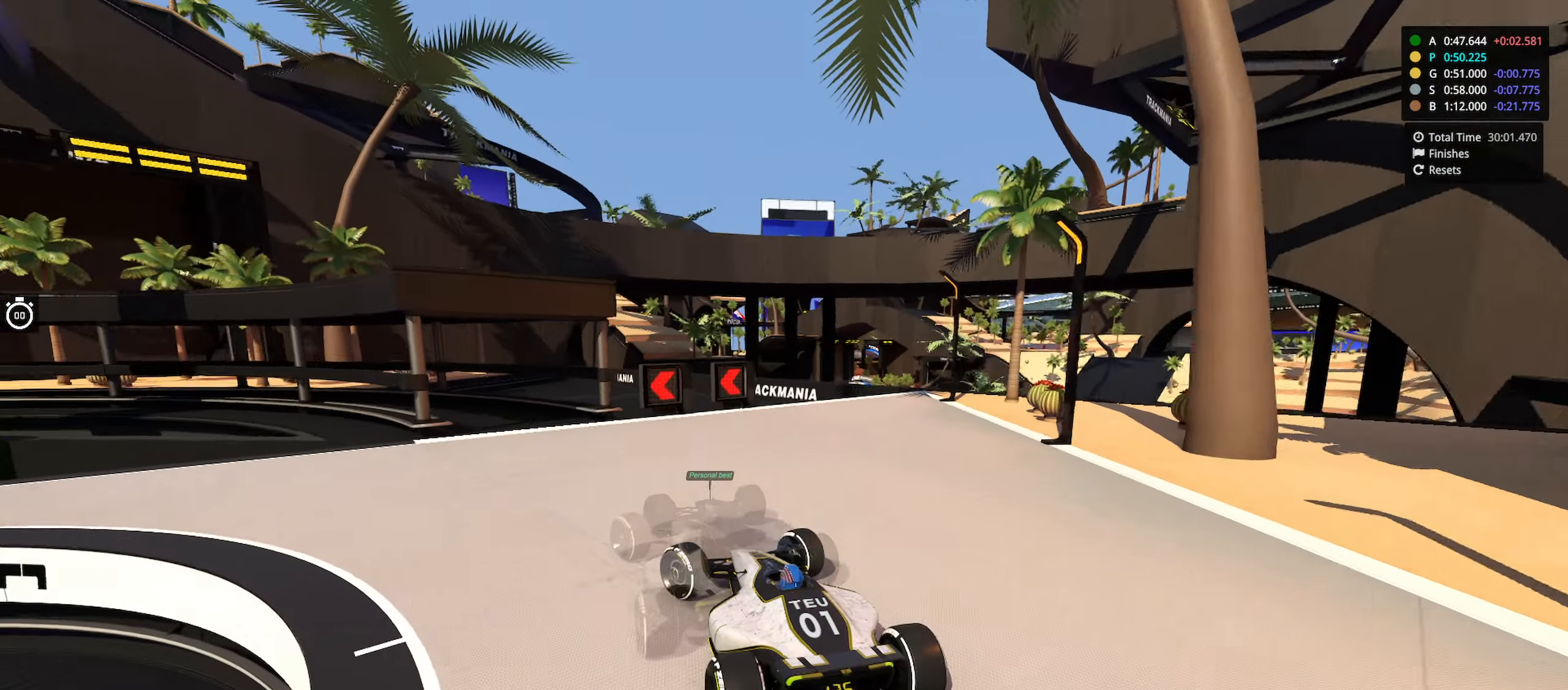
{"keys": ["left", "up"], "events": [[67, "left", "up"], [317, "left", "down"]]}
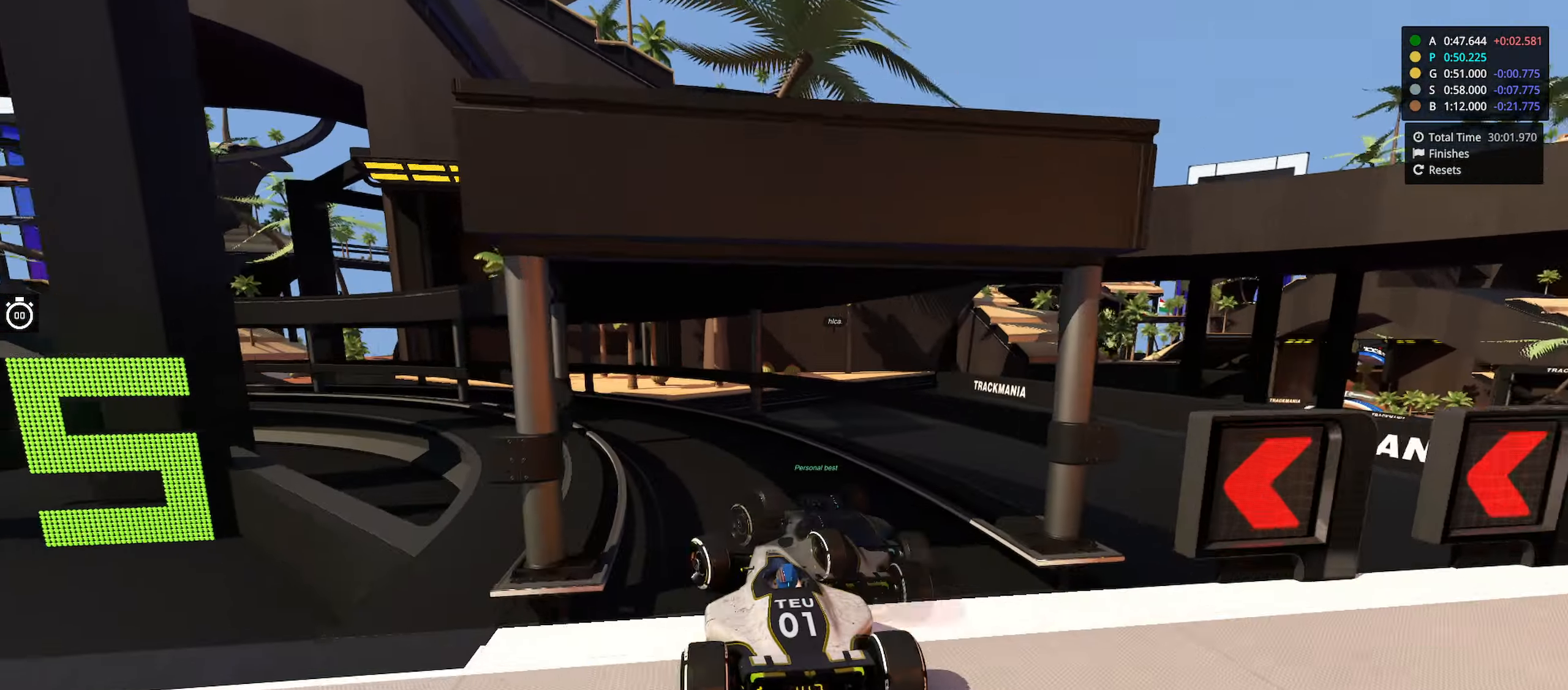
{"keys": ["left", "up"], "events": []}
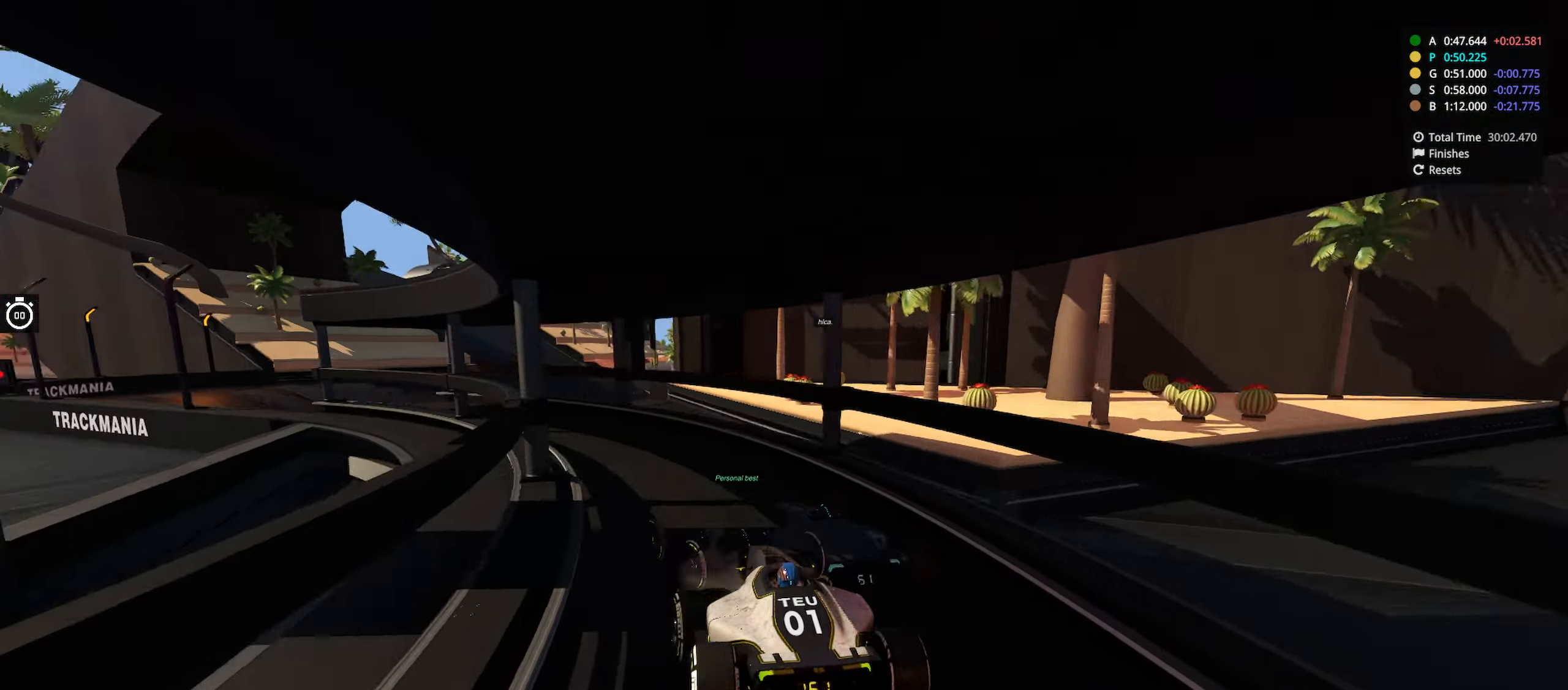
{"keys": ["left", "up"], "events": []}
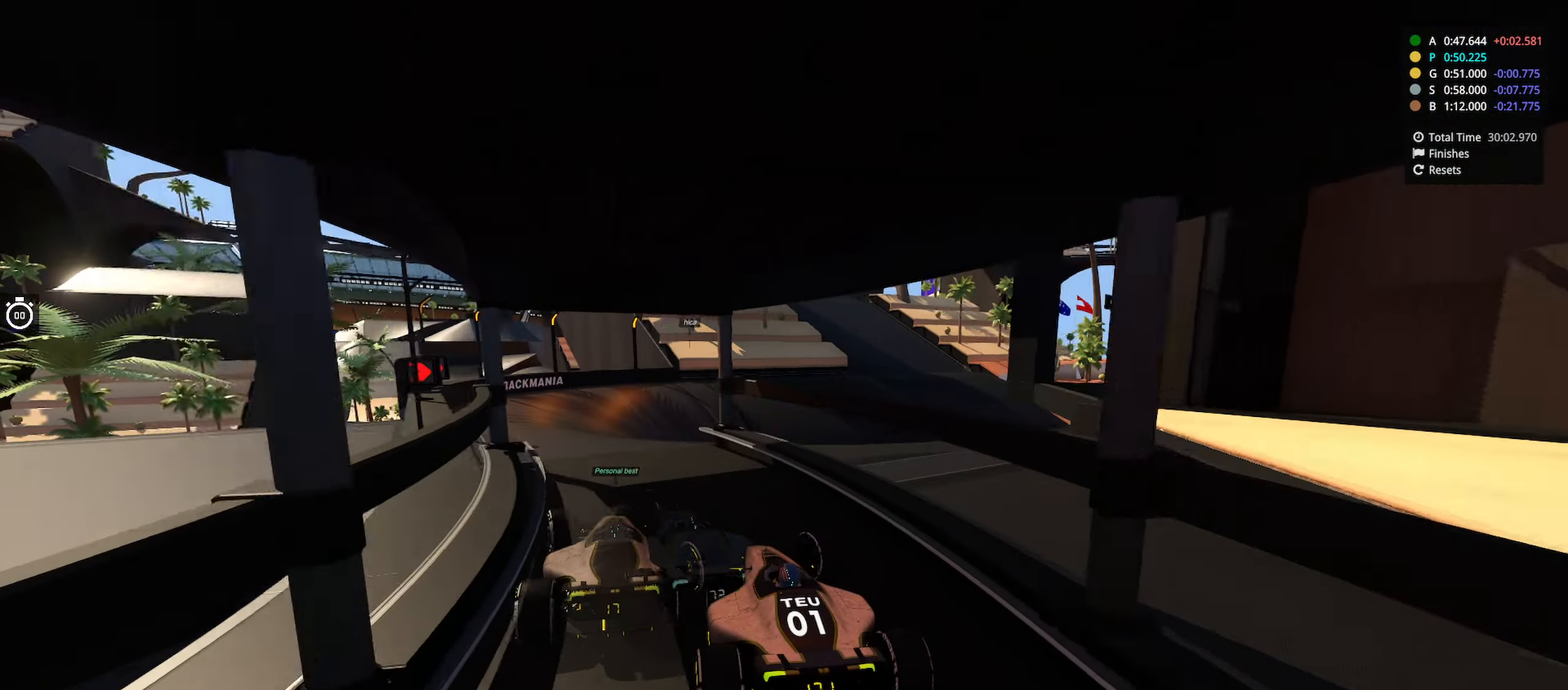
{"keys": ["right", "up"], "events": [[50, "left", "up"], [133, "right", "down"], [350, "right", "up"], [500, "right", "down"]]}
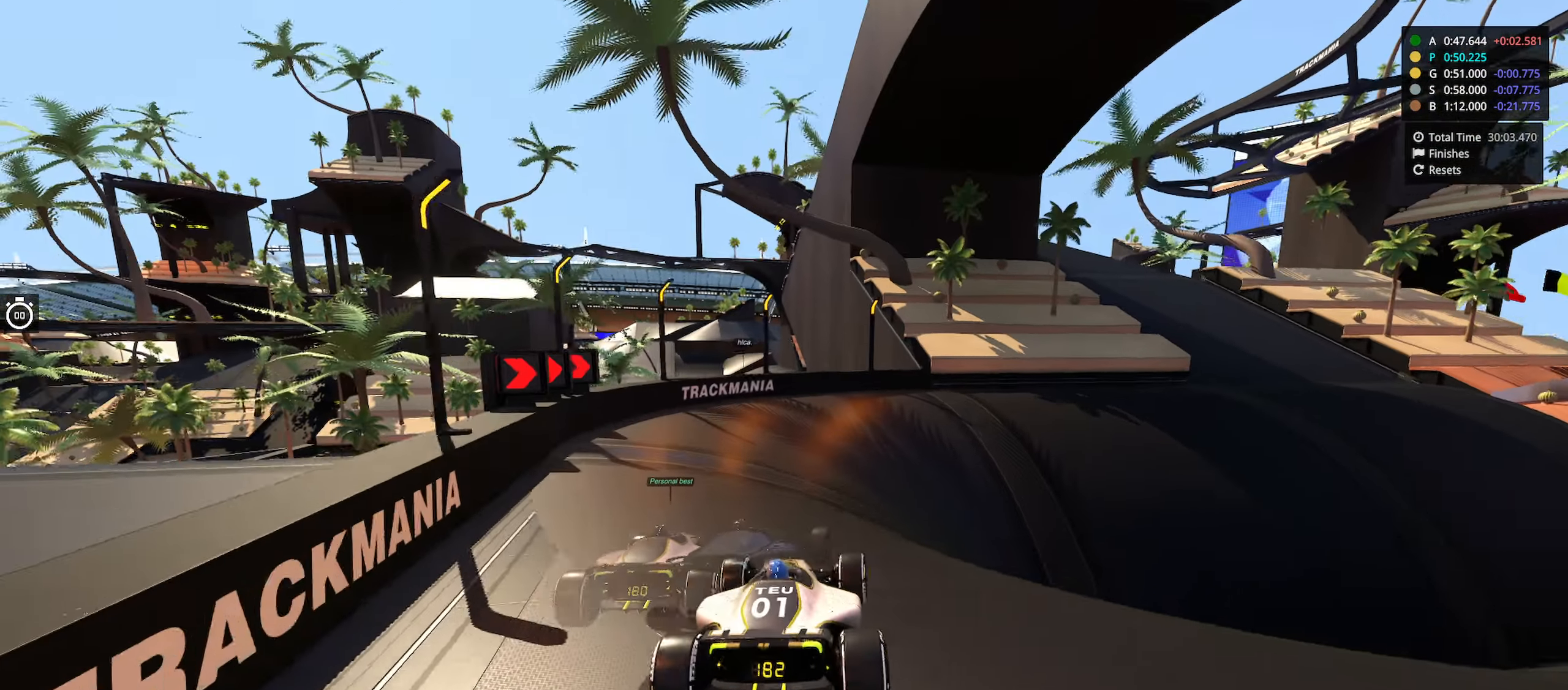
{"keys": ["right", "up"], "events": []}
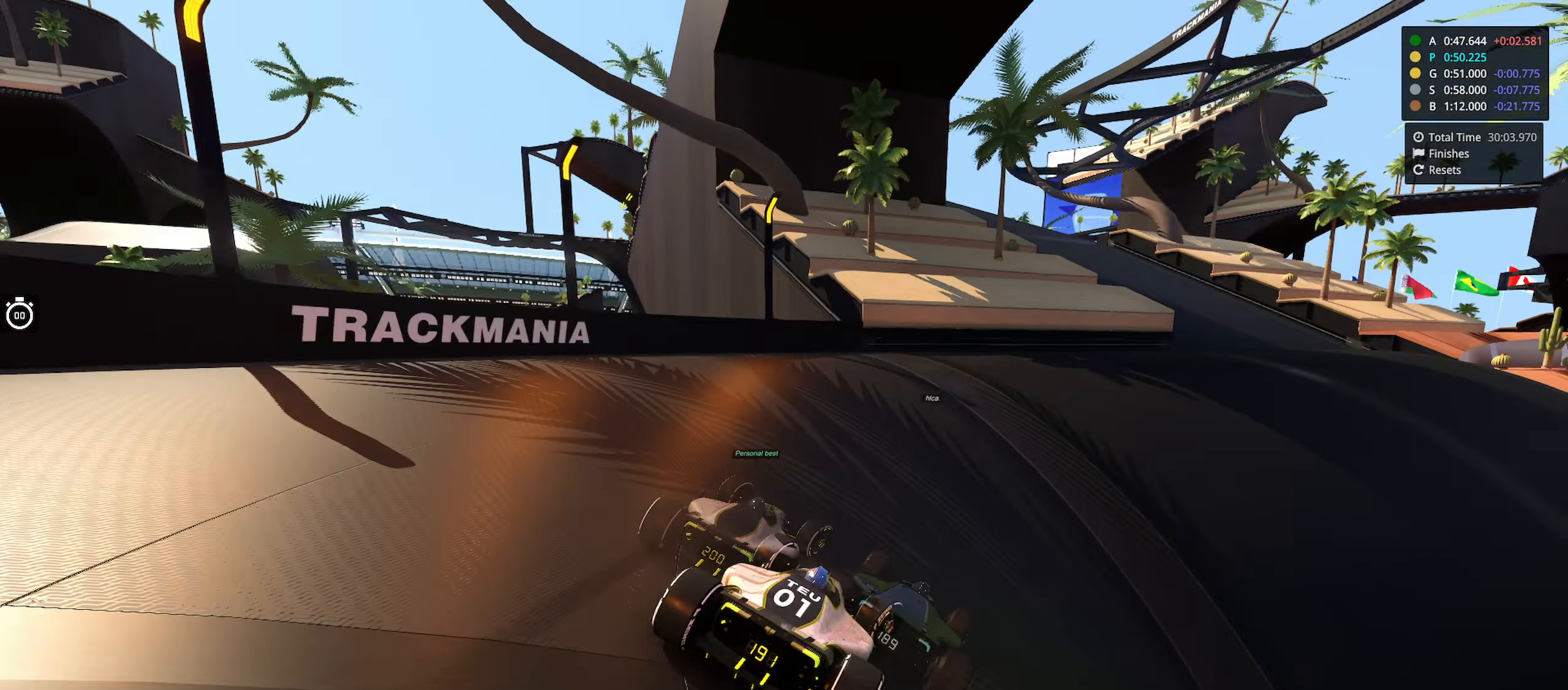
{"keys": ["right", "up"], "events": [[250, "right", "up"], [400, "right", "down"]]}
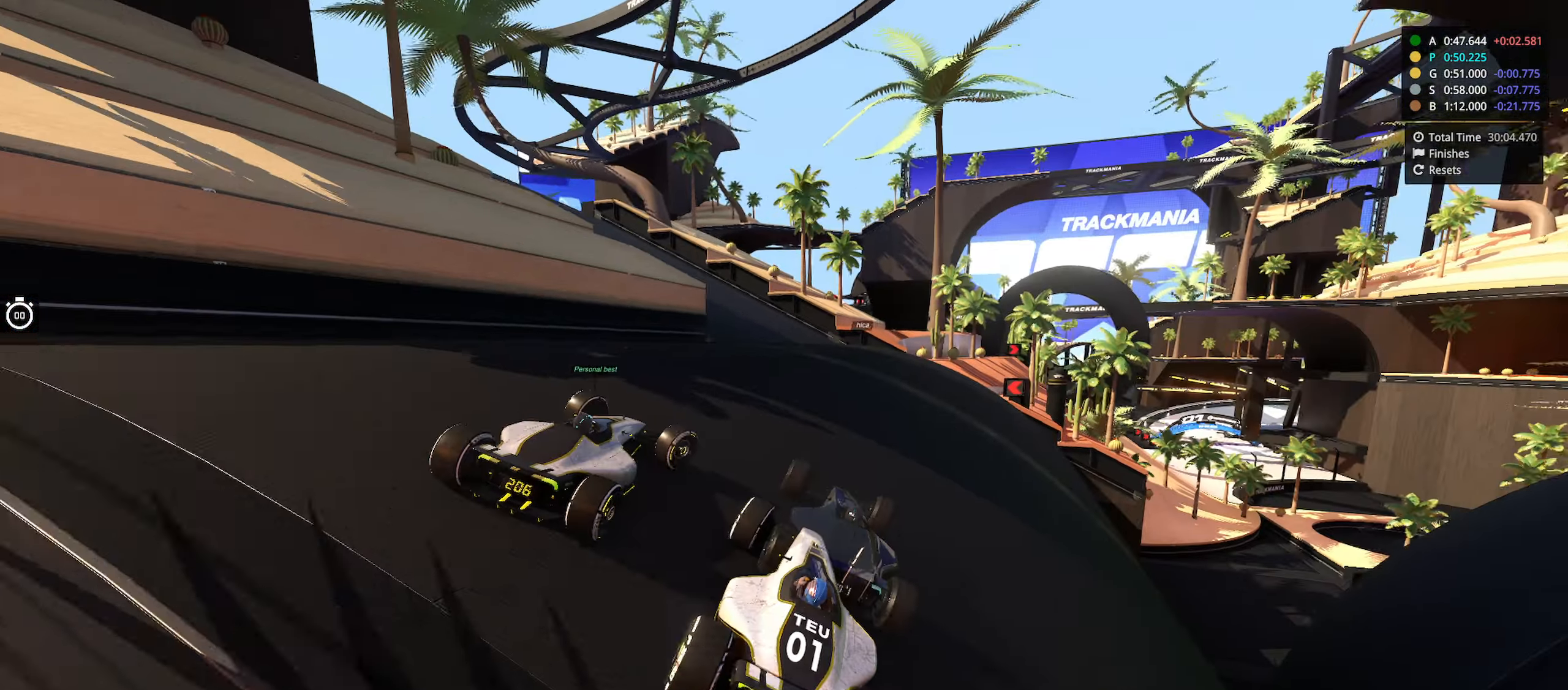
{"keys": ["right", "up"], "events": [[50, "right", "up"], [333, "right", "down"]]}
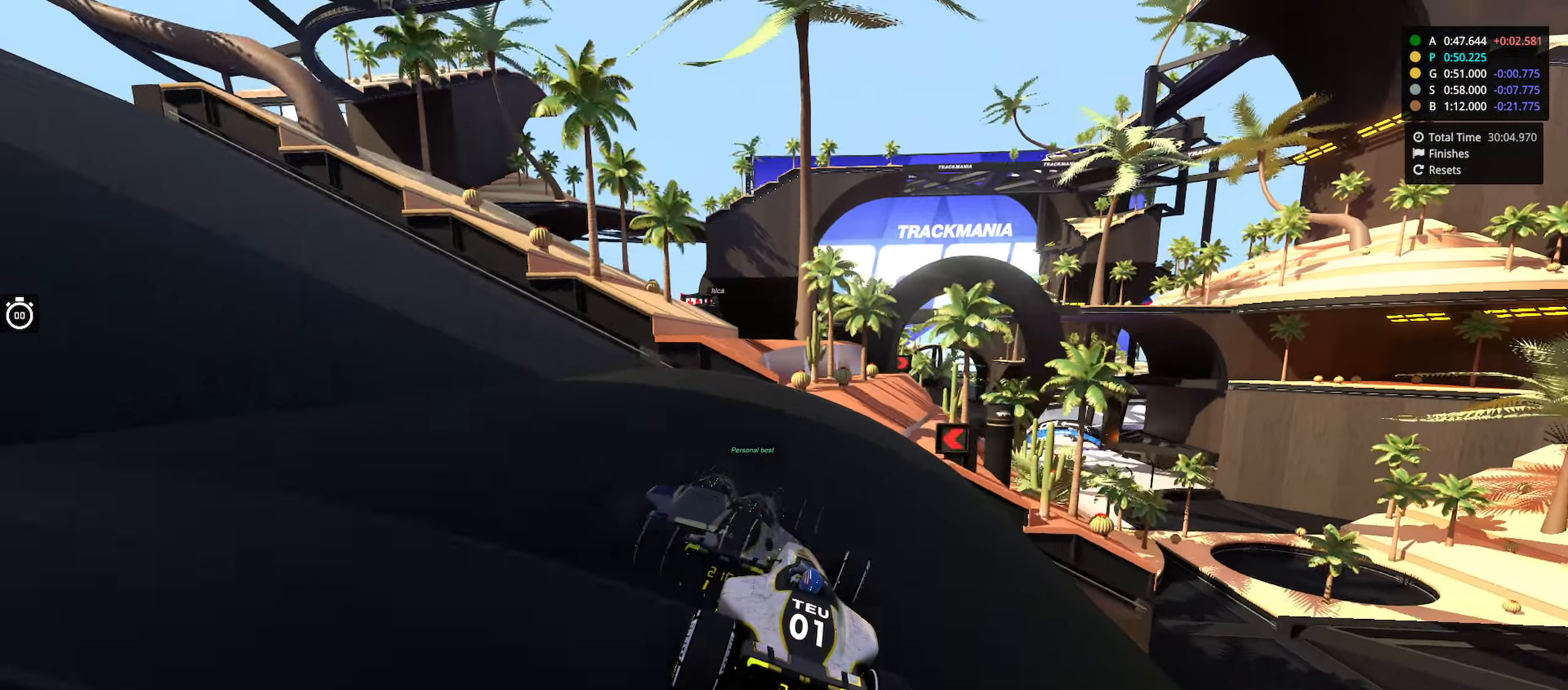
{"keys": ["right", "up"], "events": [[150, "right", "up"], [350, "right", "down"]]}
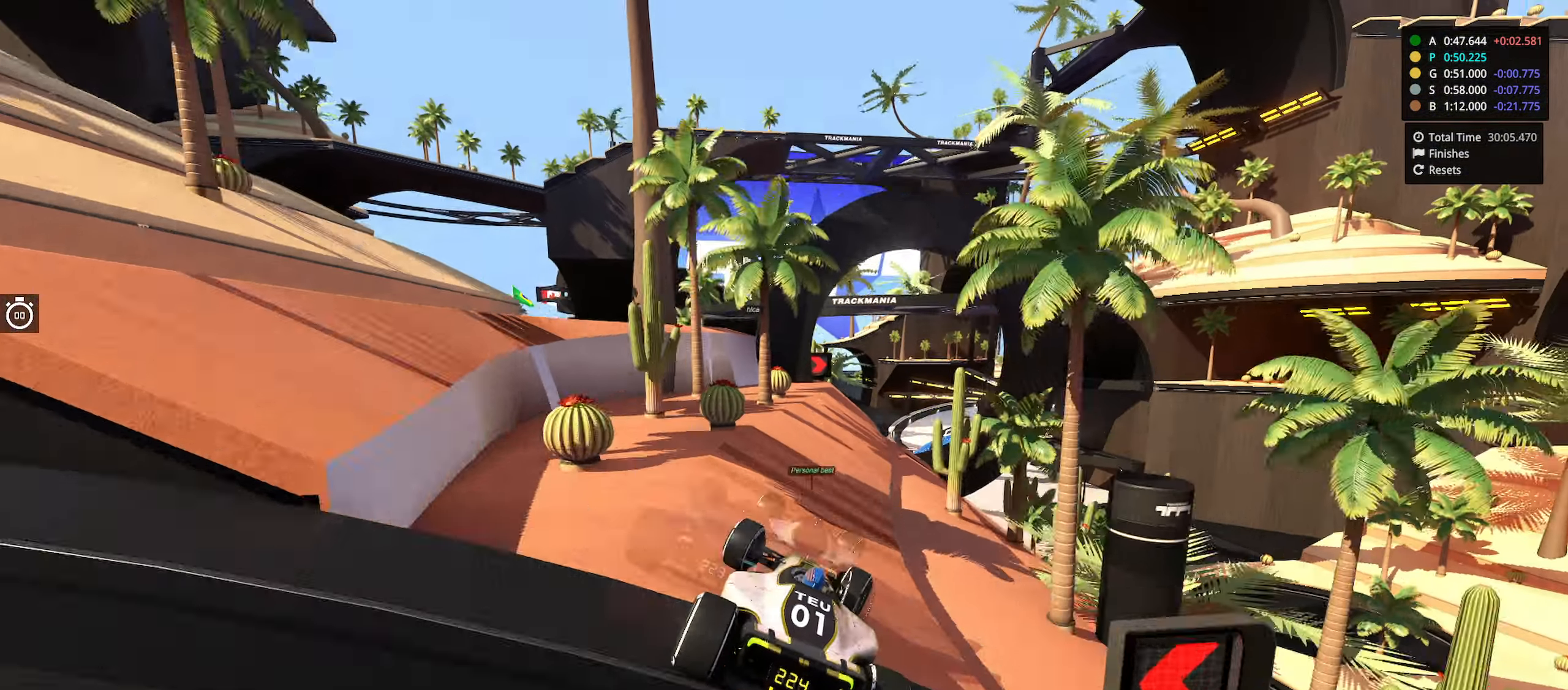
{"keys": ["up"], "events": [[17, "right", "up"], [100, "right", "down"], [250, "right", "up"]]}
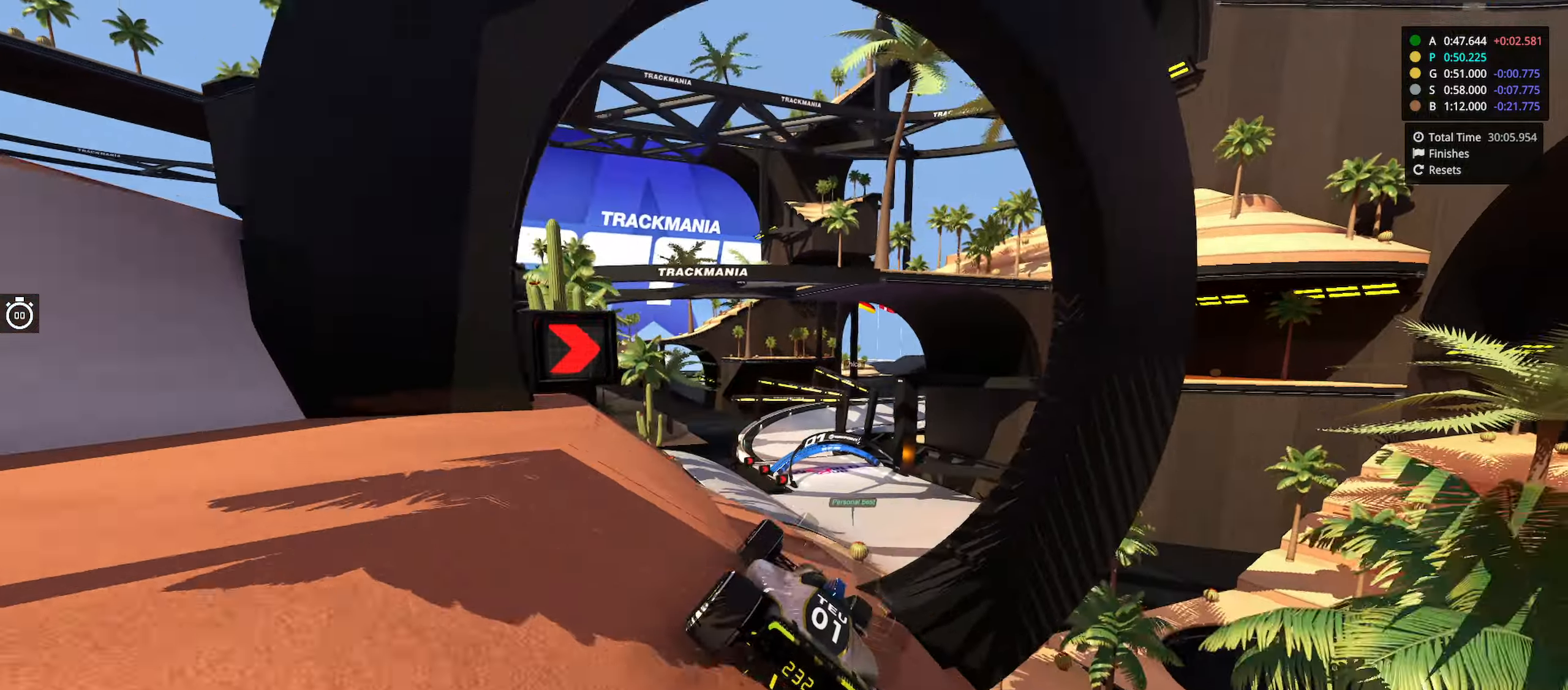
{"keys": ["up"], "events": [[316, "down", "down"], [433, "down", "up"]]}
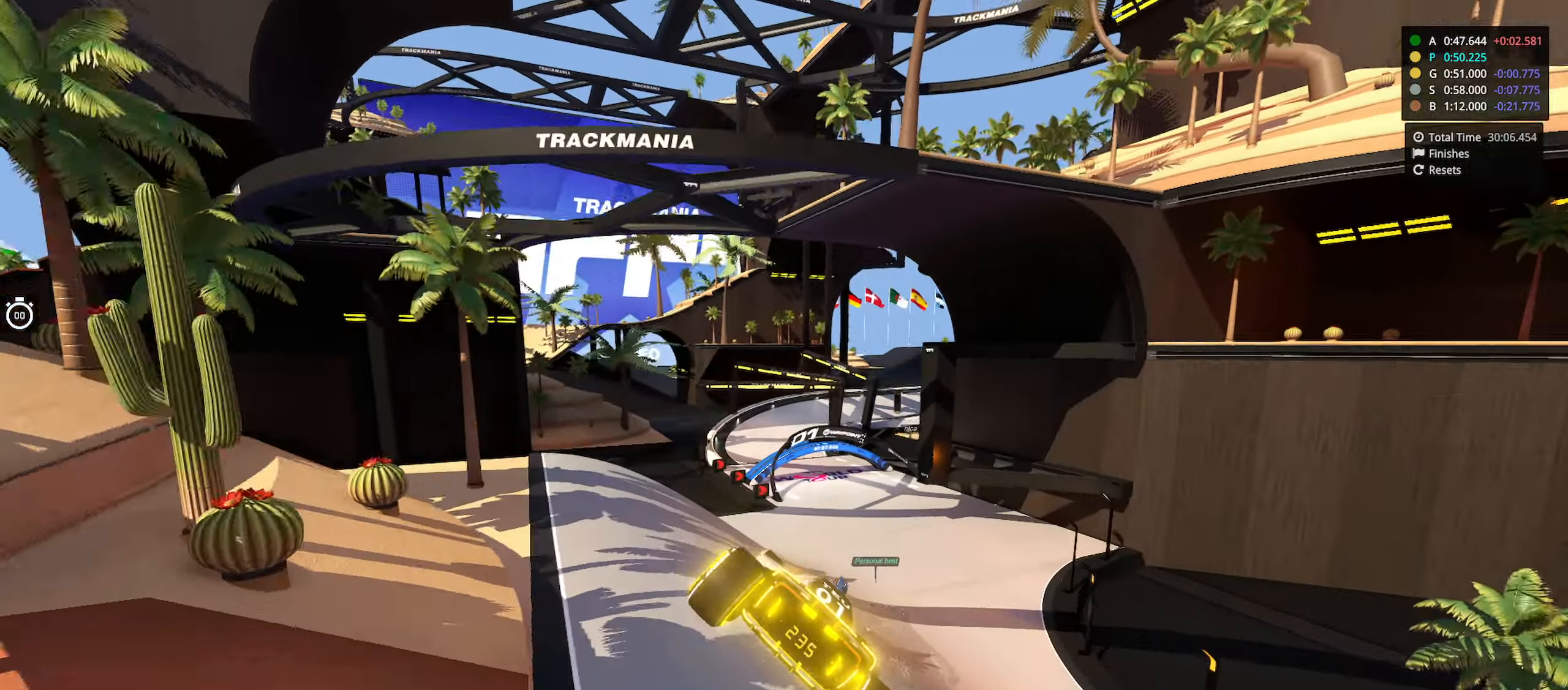
{"keys": ["left", "up"], "events": [[350, "left", "down"]]}
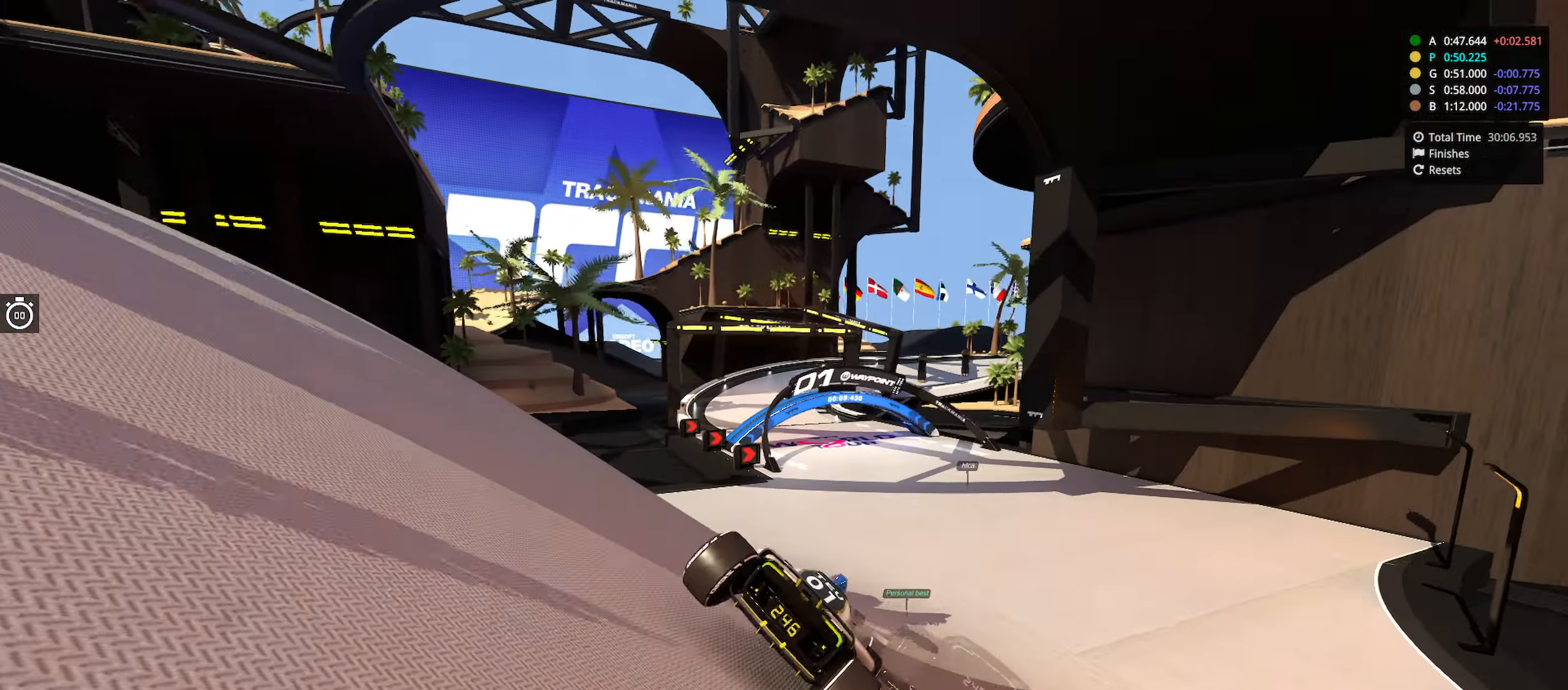
{"keys": ["left", "up"], "events": []}
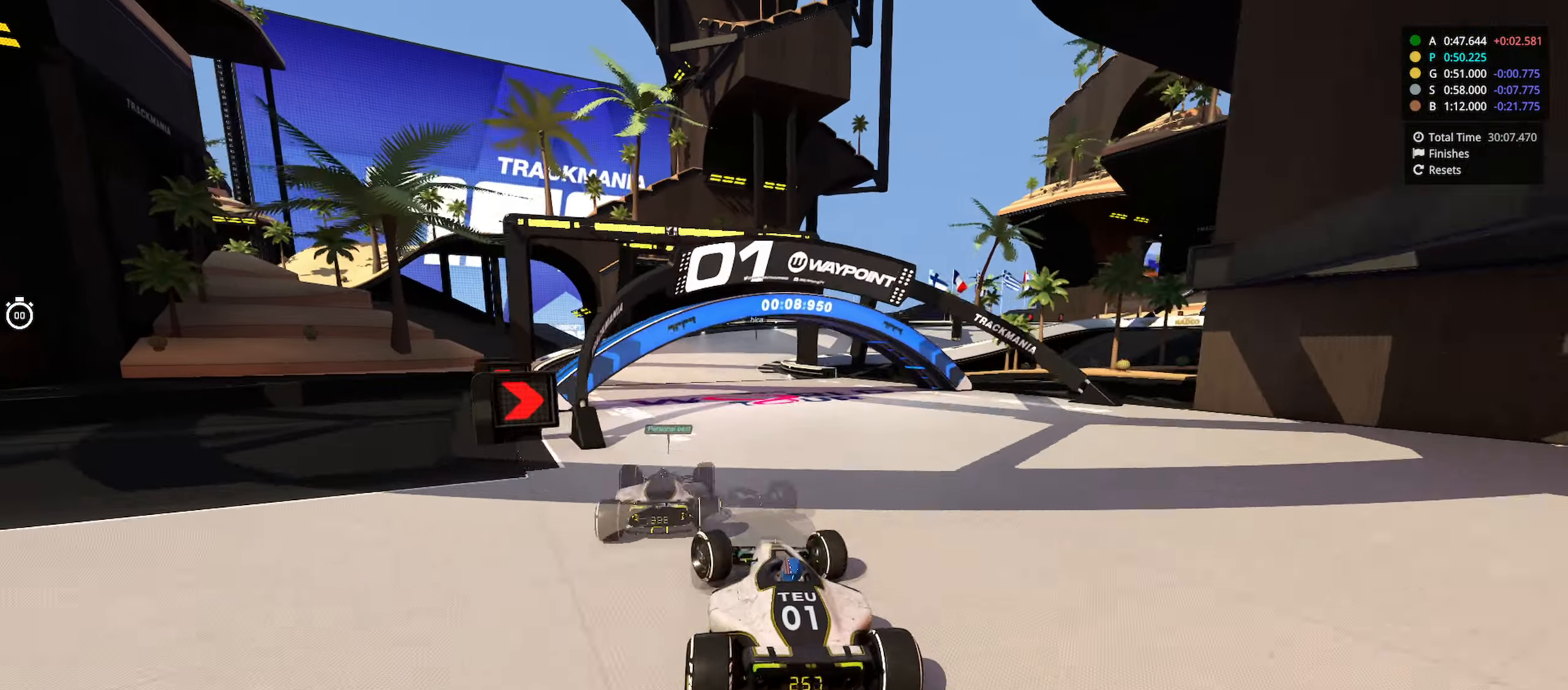
{"keys": ["right", "up"], "events": [[100, "left", "up"], [183, "right", "down"]]}
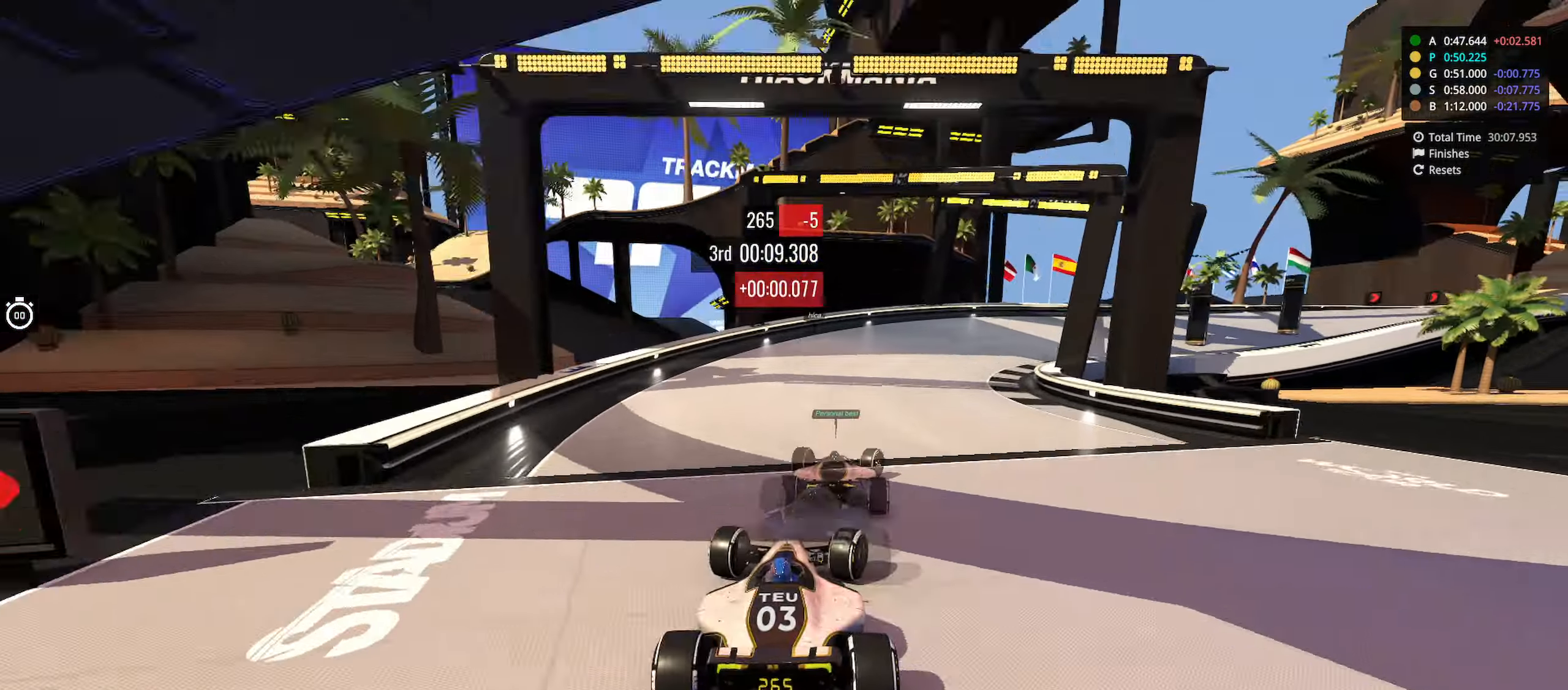
{"keys": ["down", "right", "up"], "events": [[366, "down", "down"]]}
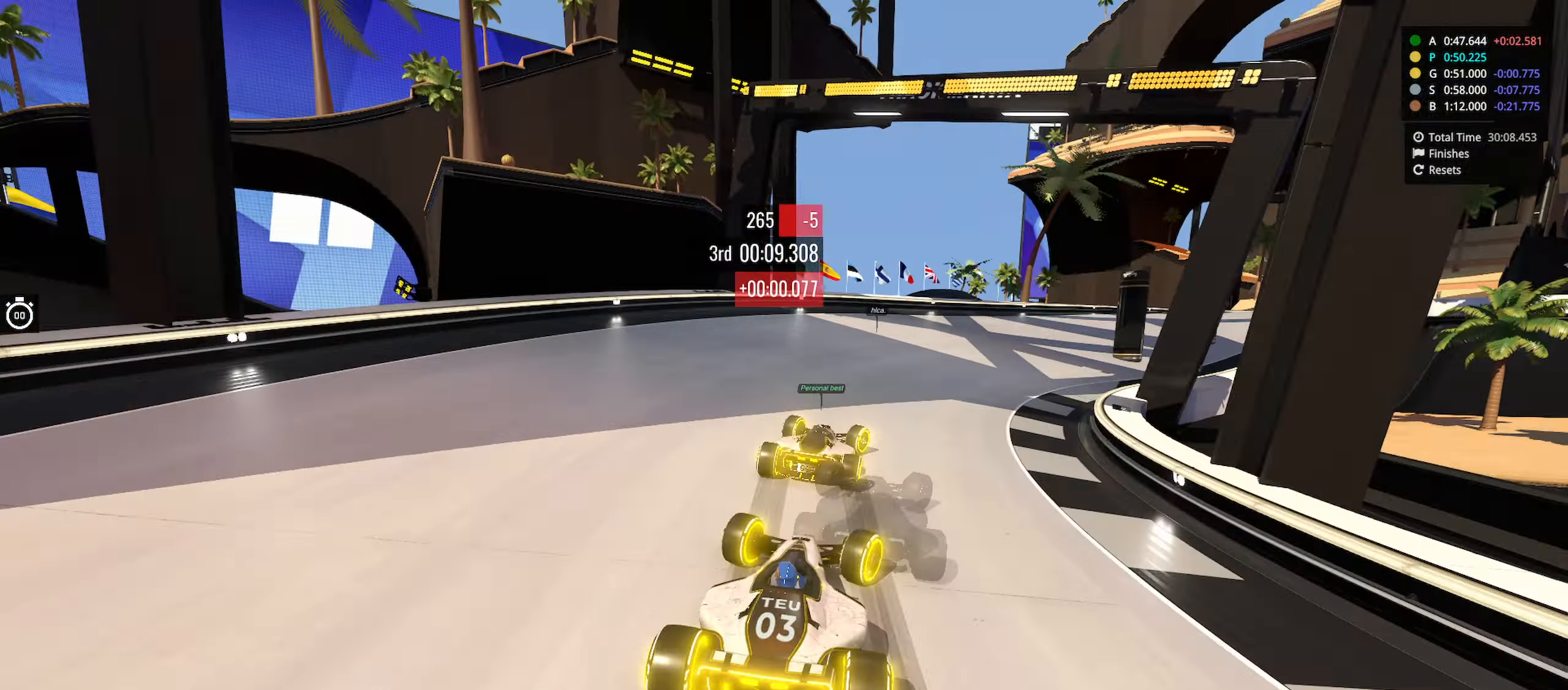
{"keys": ["down", "right", "up"], "events": [[216, "down", "up"], [450, "down", "down"]]}
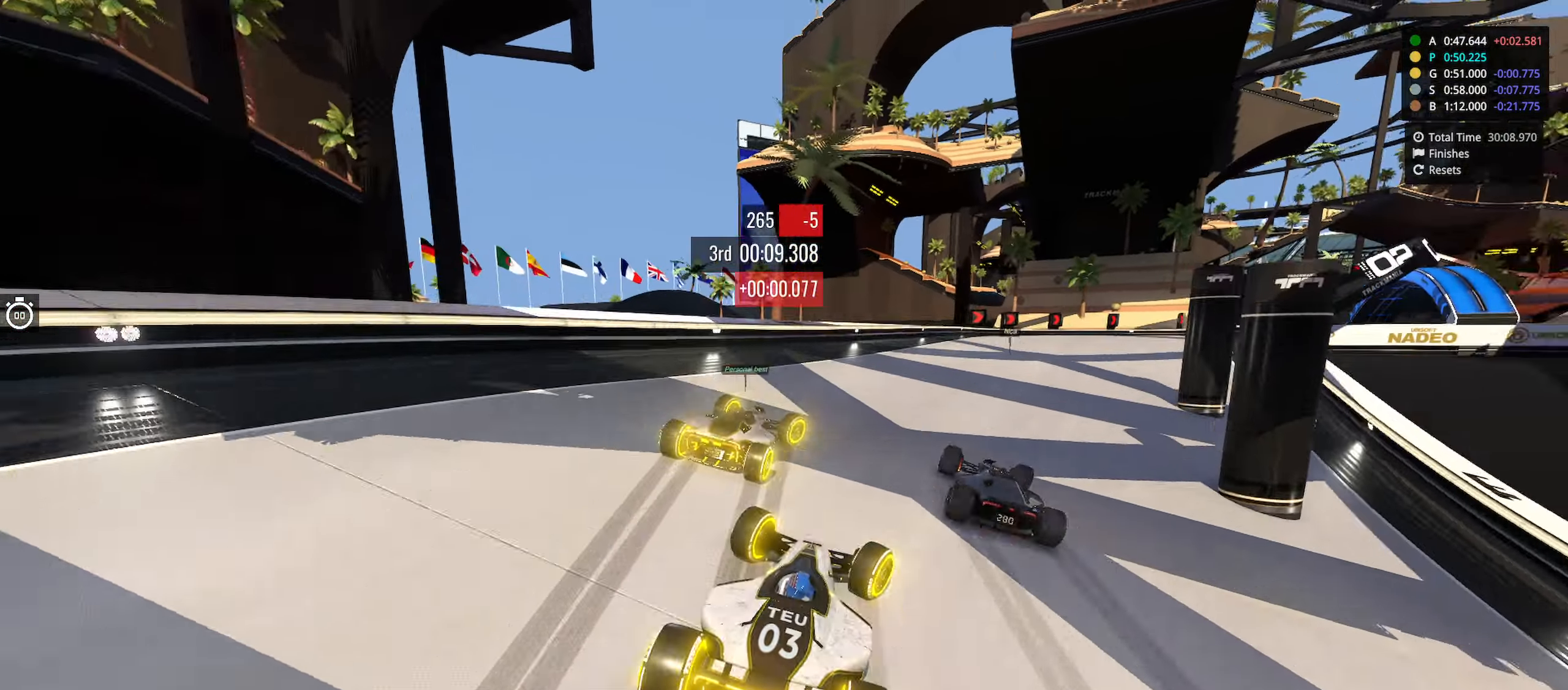
{"keys": ["right", "up"], "events": [[483, "down", "up"]]}
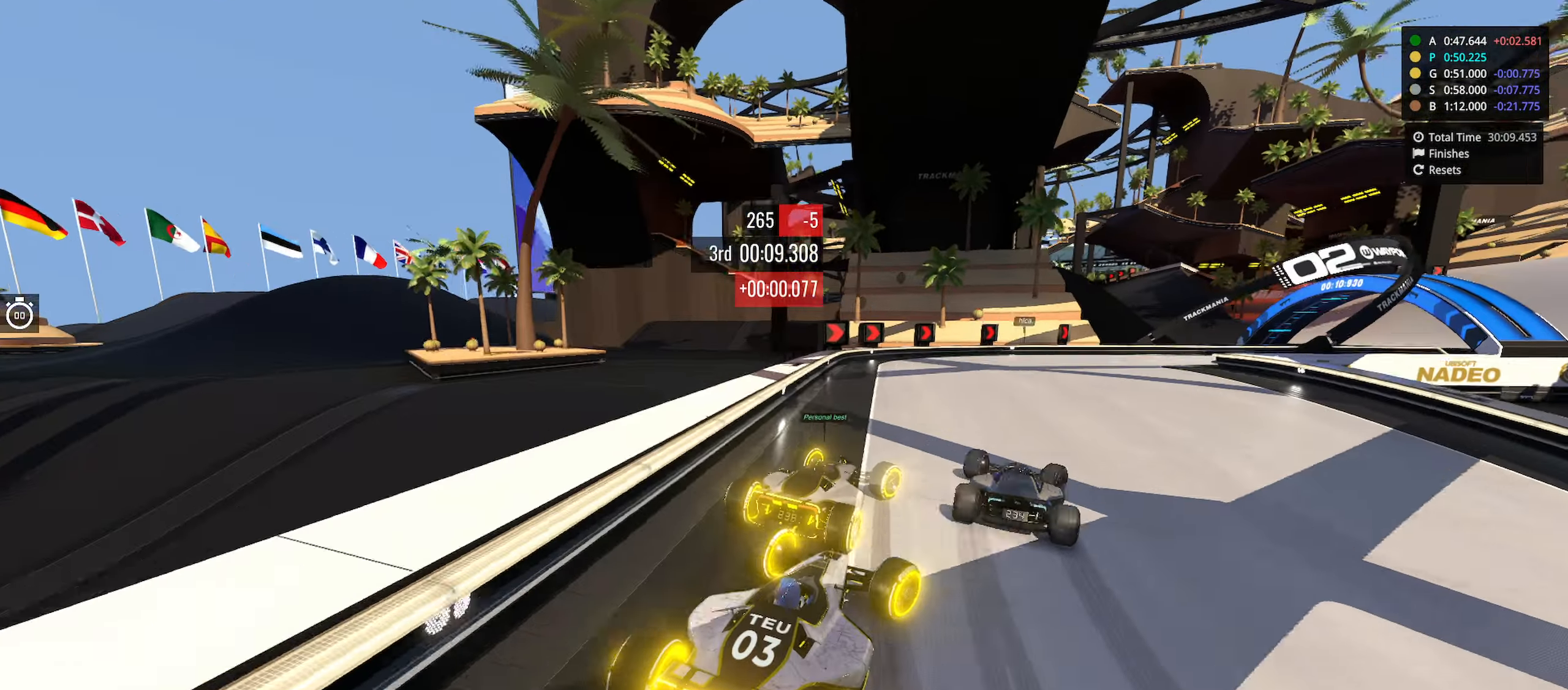
{"keys": ["right", "up"], "events": []}
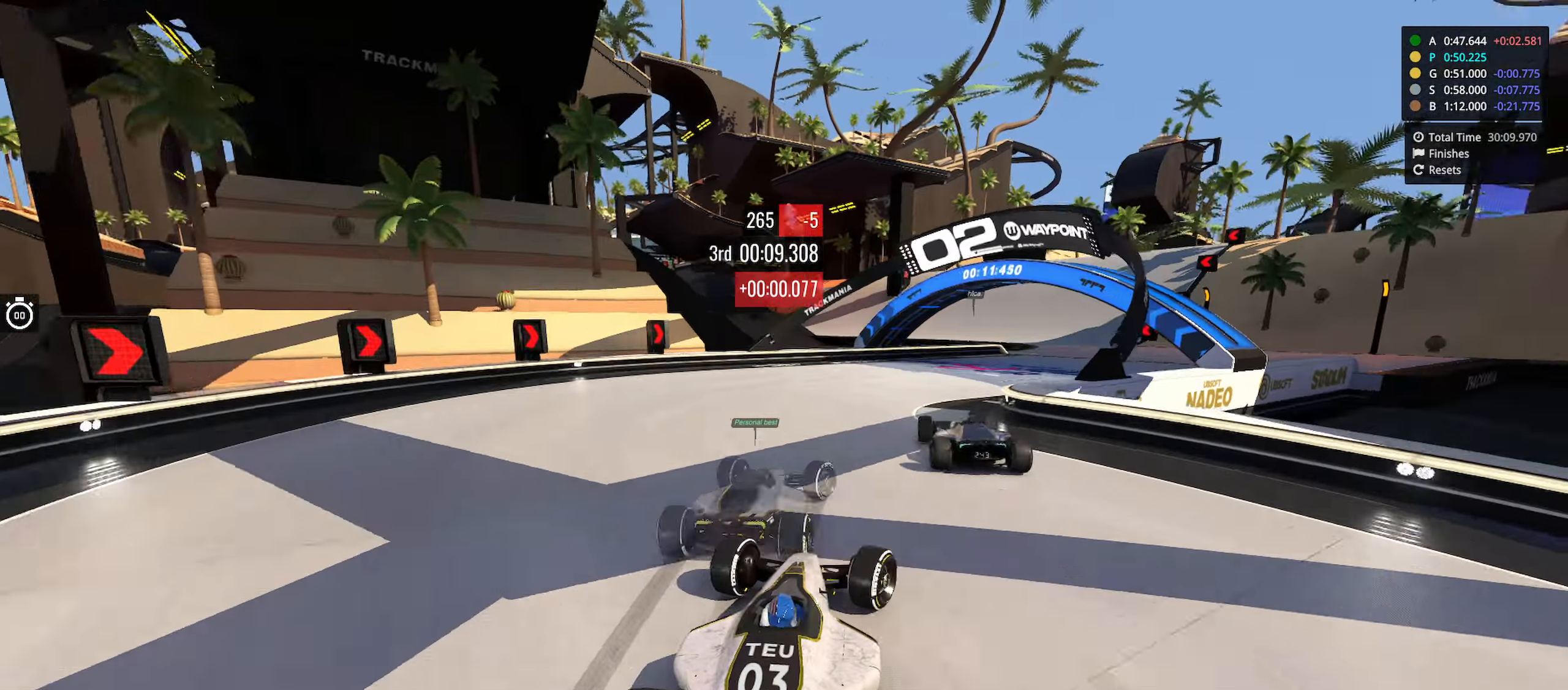
{"keys": ["up"], "events": [[350, "right", "up"]]}
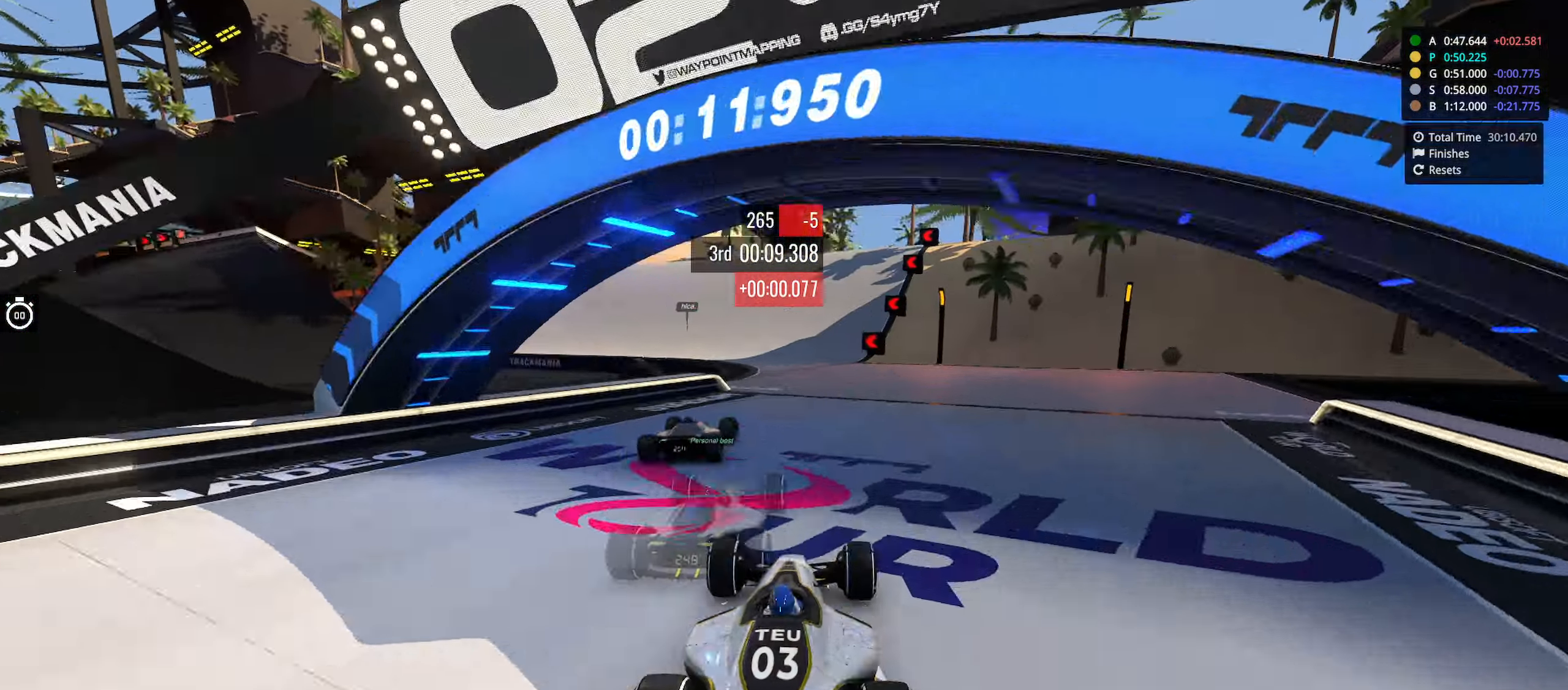
{"keys": ["left", "up"], "events": [[149, "left", "down"]]}
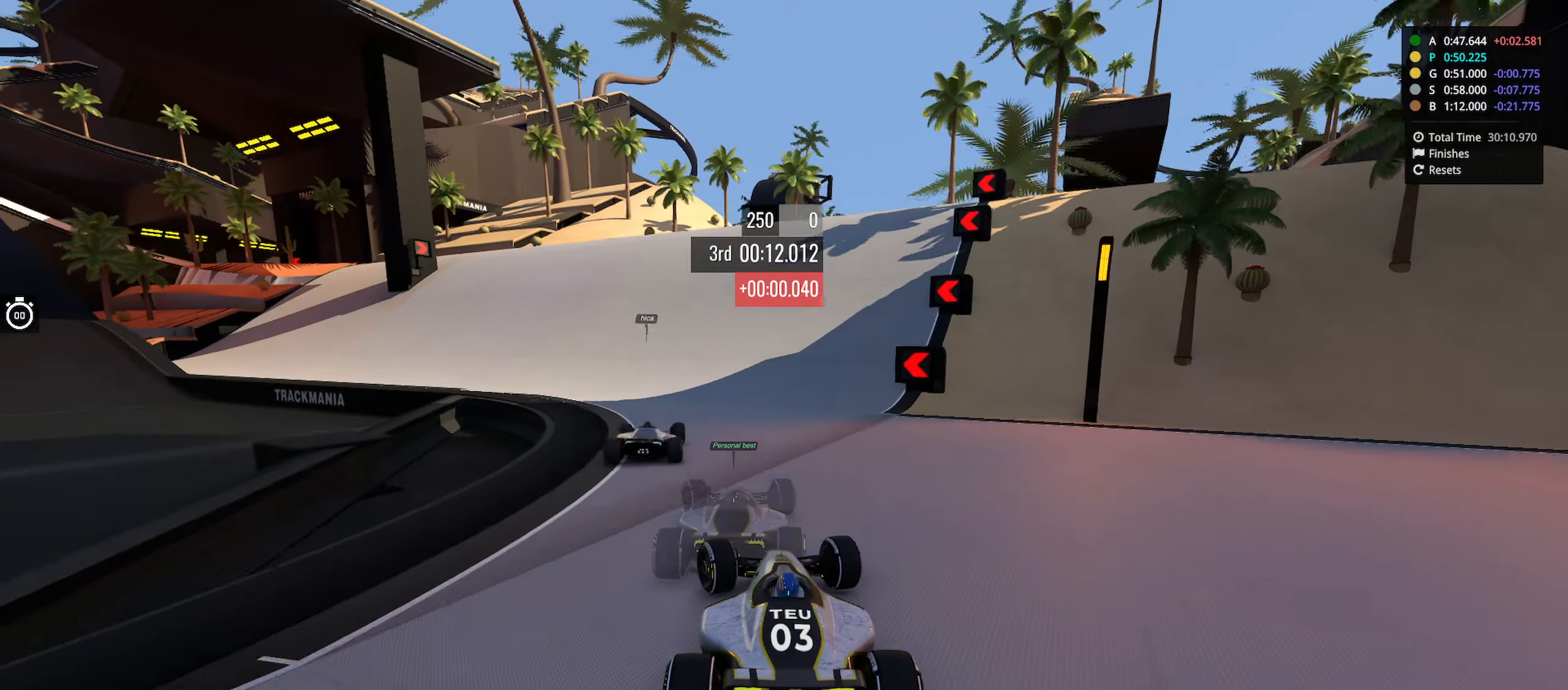
{"keys": ["left", "up"], "events": []}
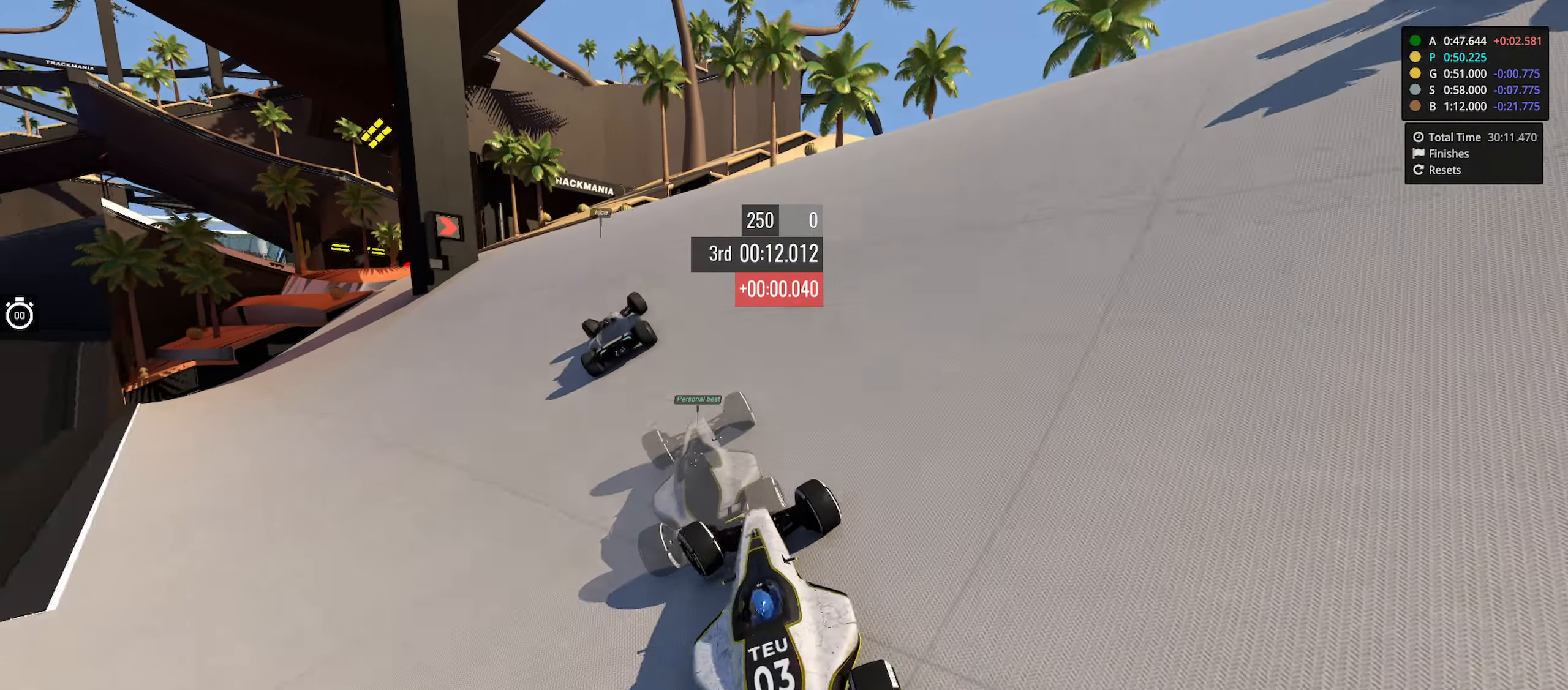
{"keys": ["up"], "events": [[433, "left", "up"]]}
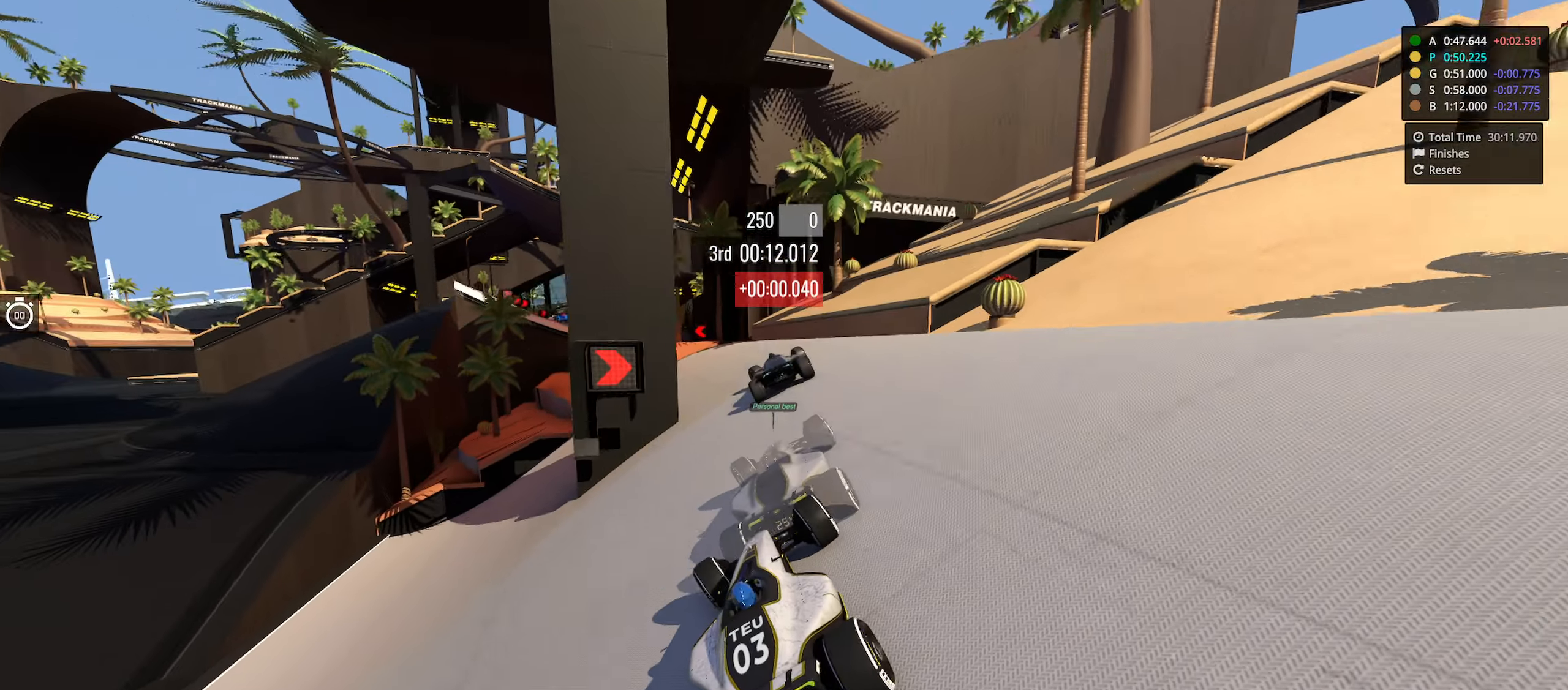
{"keys": ["left", "up"], "events": [[100, "left", "down"], [250, "left", "up"], [466, "left", "down"]]}